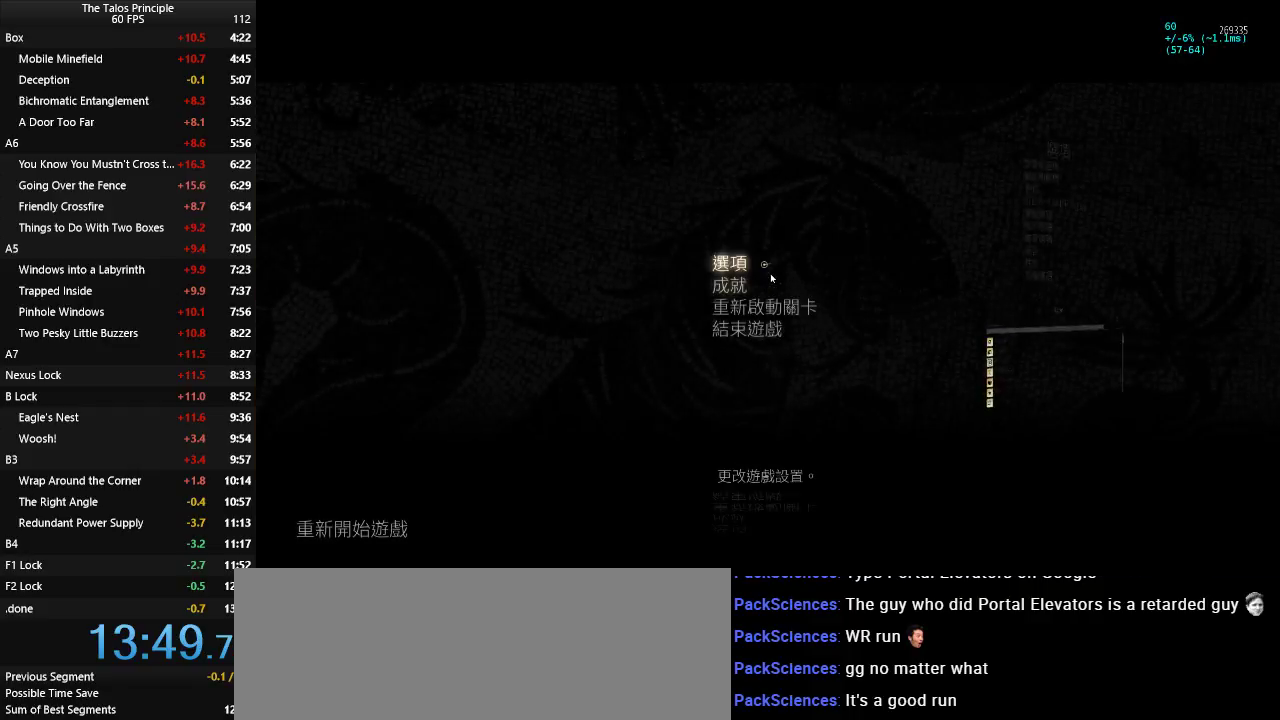
Gameplay with keyboard and mouse; each line is a JSON object with the keys and mouse buttons held at the frame after it. "events" lists presses ("down") and releases ("up") of "a", "c", "d", "e", "f", "q", "r", "s", "shift", "space", "v", "w", "x", "z", "mouse_left" and "mouse_right" between this image and that frame as [ms after this image, input, new state], when the widget could be followed in between. "mouse_left", "mouse_right" = the "left", "right" buttons of the "mouse" list. No other keys are recorded. Mouse movement is not recorded.
{"keys": [], "mouse": [], "events": [[300, "mouse_left", "down"], [400, "mouse_left", "up"]]}
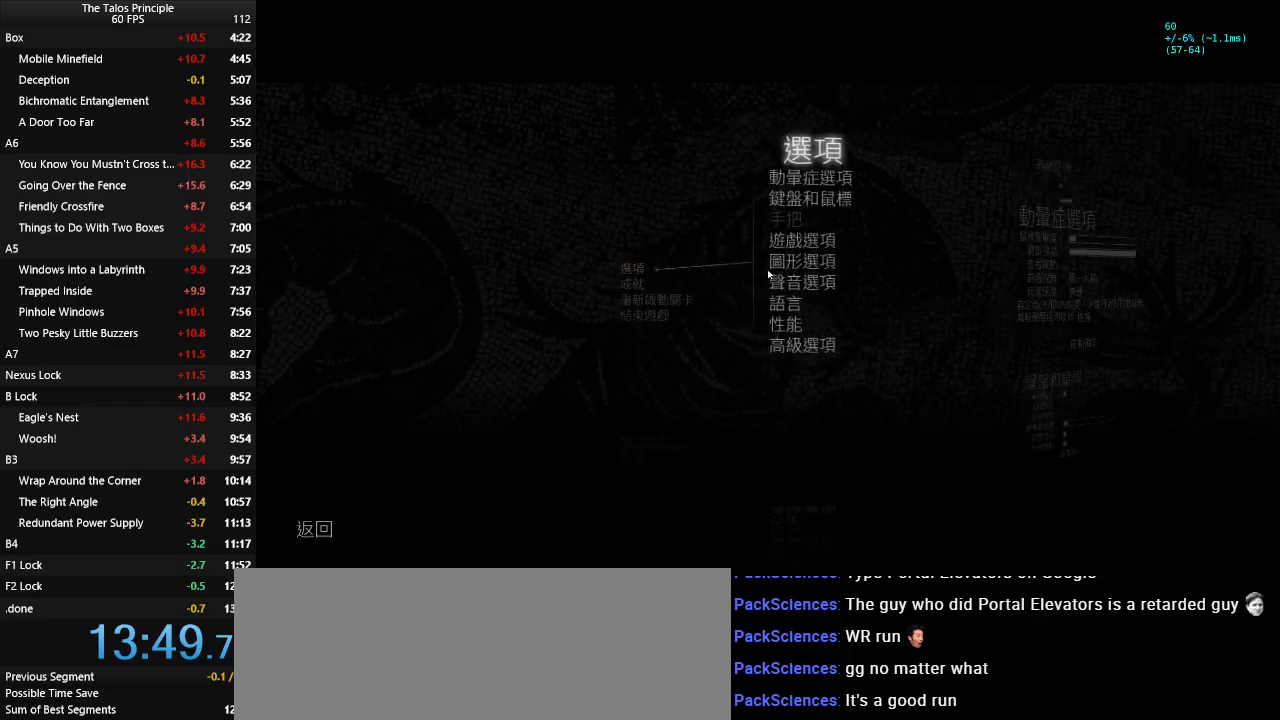
{"keys": [], "mouse": [], "events": [[367, "mouse_left", "down"], [417, "mouse_left", "up"]]}
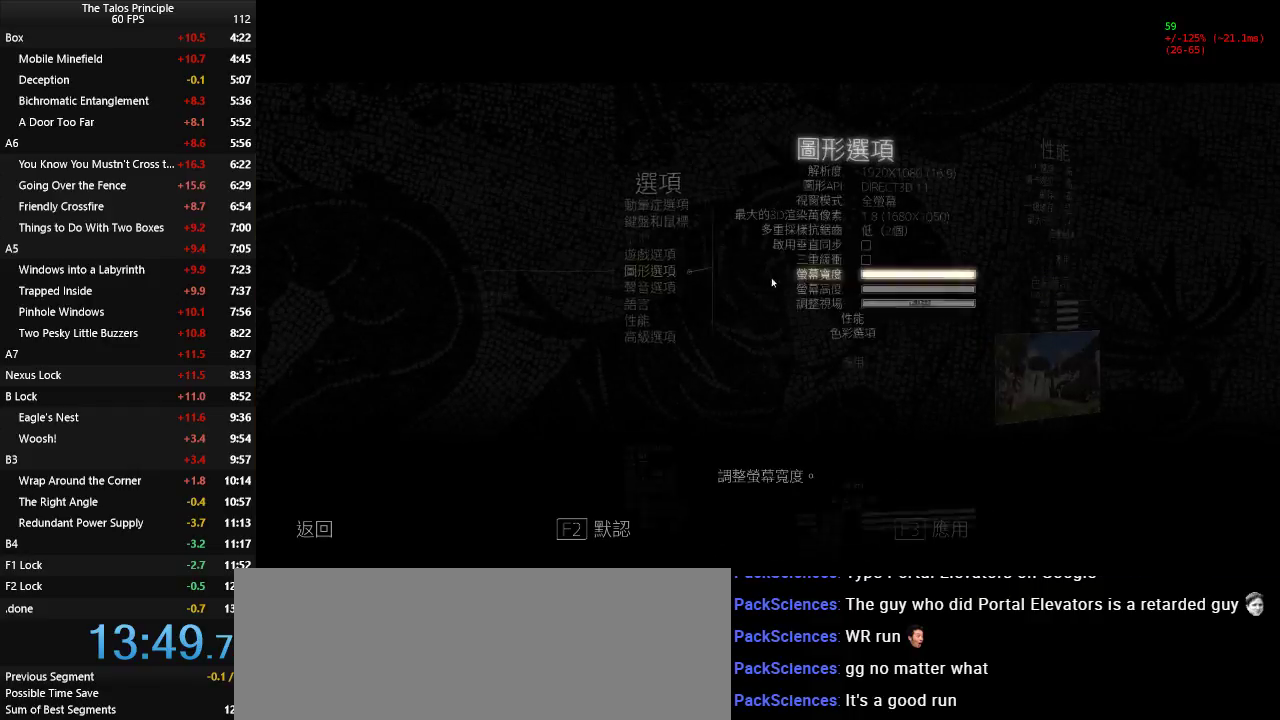
{"keys": [], "mouse": [], "events": []}
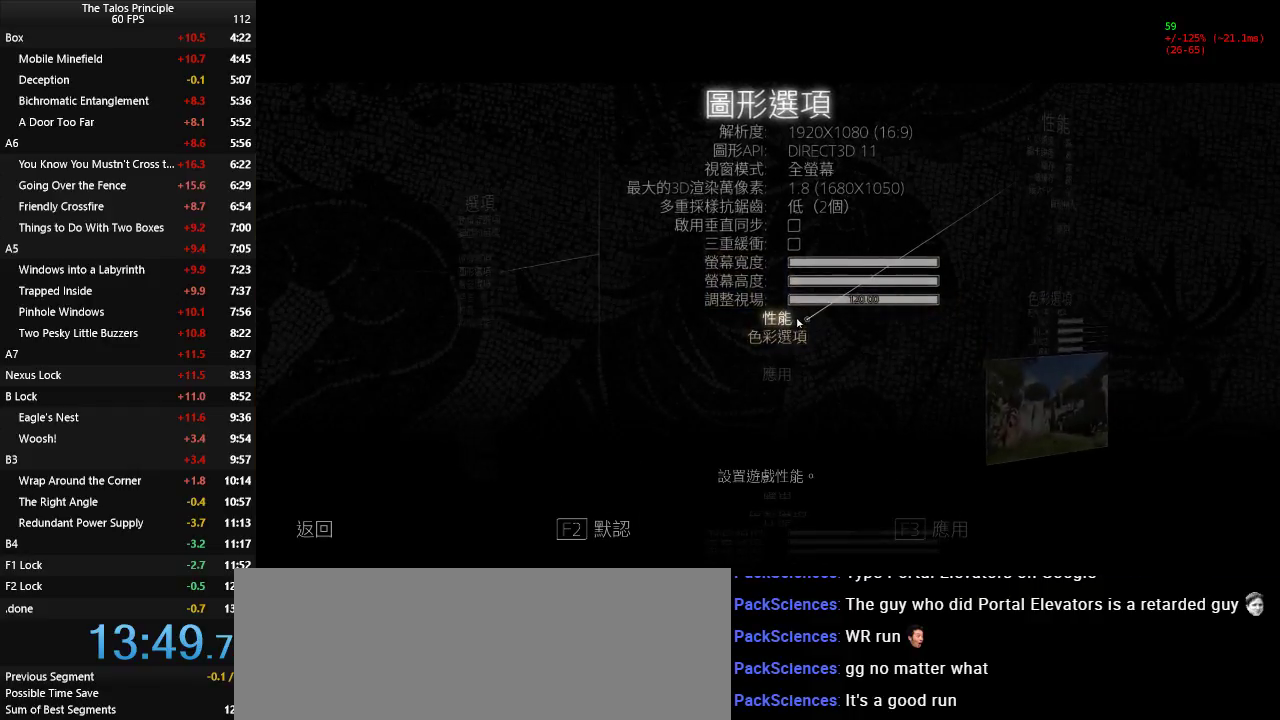
{"keys": [], "mouse": [], "events": [[17, "mouse_left", "down"], [67, "mouse_left", "up"]]}